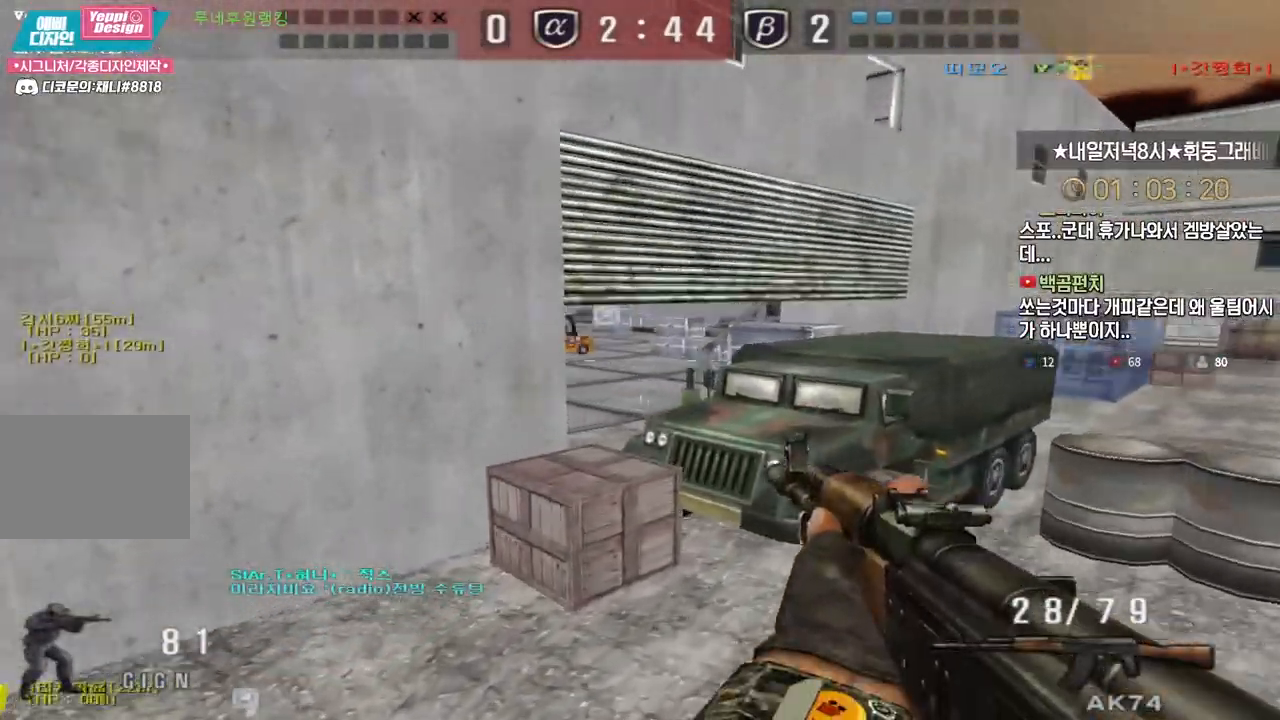
Gameplay with keyboard; each line is a JSON object with the keys held at the frame after it. "events" lists presses ("down") and releases ("up") of "a", "ctrl", "d", "e", "f", "q", "r", "s", "shift", "space", "tab" and "w" between this image and that frame as [ms after this image, input, new state], when the widget could be followed in between. No other keys are recorded. Mouse input is not recorded.
{"keys": [], "events": [[300, "ctrl", "down"], [300, "space", "down"], [317, "d", "up"], [317, "w", "up"], [333, "ctrl", "up"], [367, "space", "up"]]}
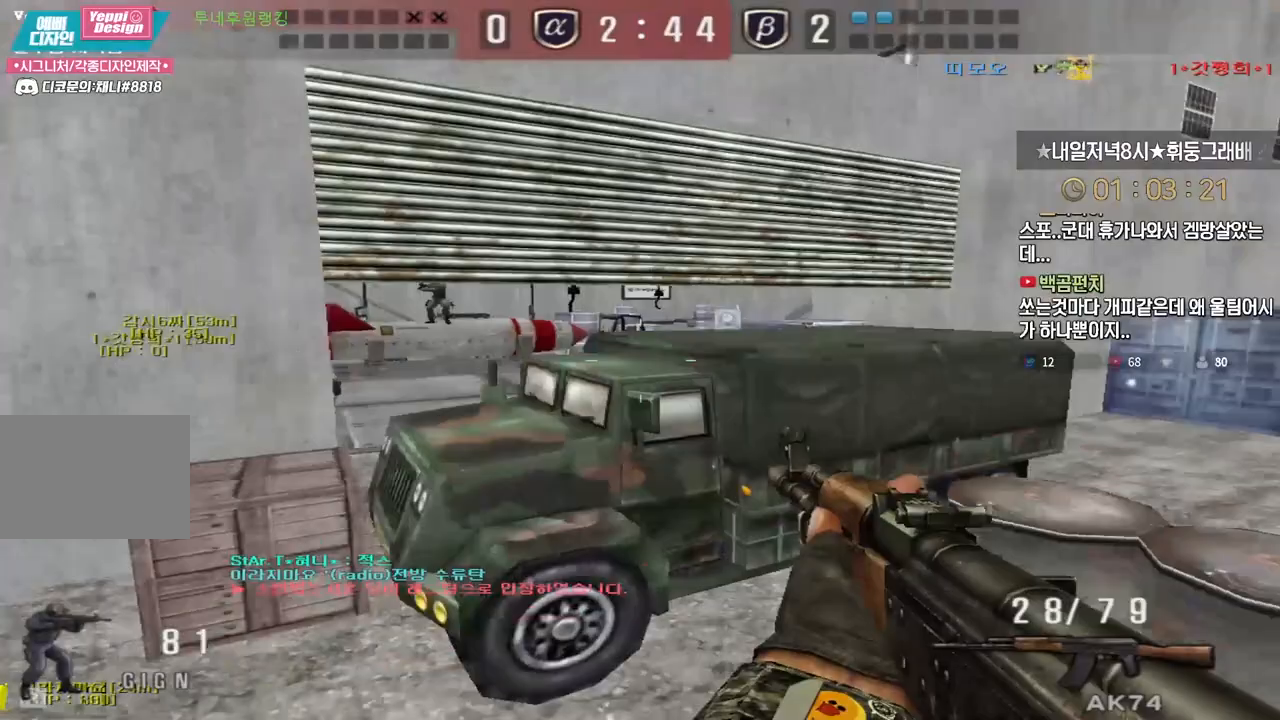
{"keys": ["d", "w"], "events": [[417, "d", "down"], [417, "w", "down"]]}
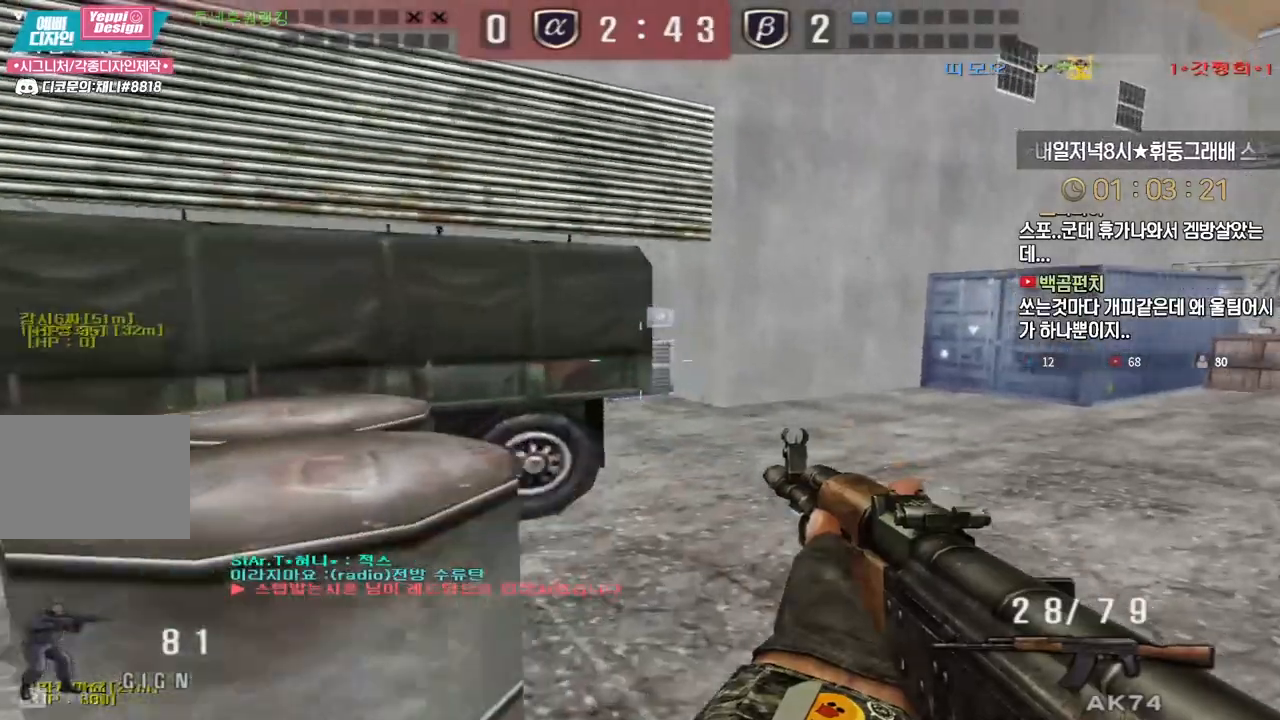
{"keys": ["d", "w"], "events": [[17, "ctrl", "down"], [50, "d", "up"], [50, "space", "down"], [50, "w", "up"], [67, "ctrl", "up"], [100, "space", "up"], [267, "d", "down"], [267, "w", "down"]]}
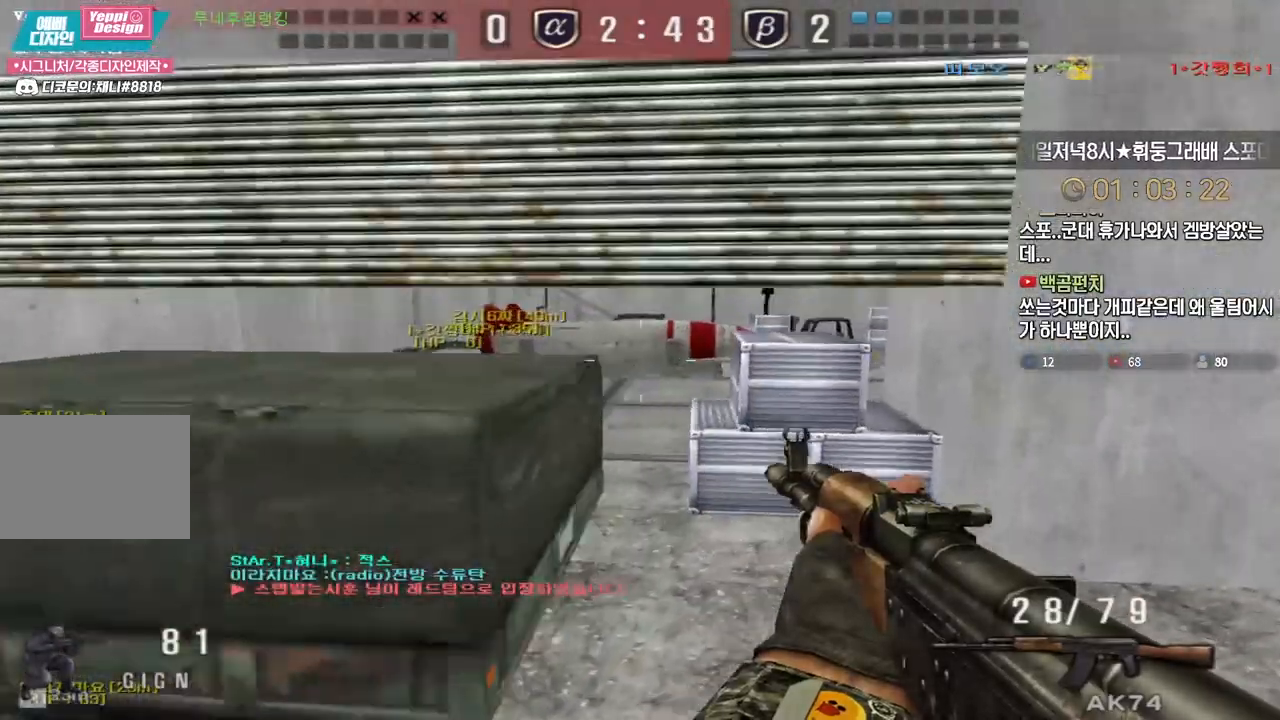
{"keys": ["d", "w"], "events": [[267, "ctrl", "down"], [300, "d", "up"], [300, "w", "up"], [350, "ctrl", "up"], [367, "d", "down"], [367, "w", "down"]]}
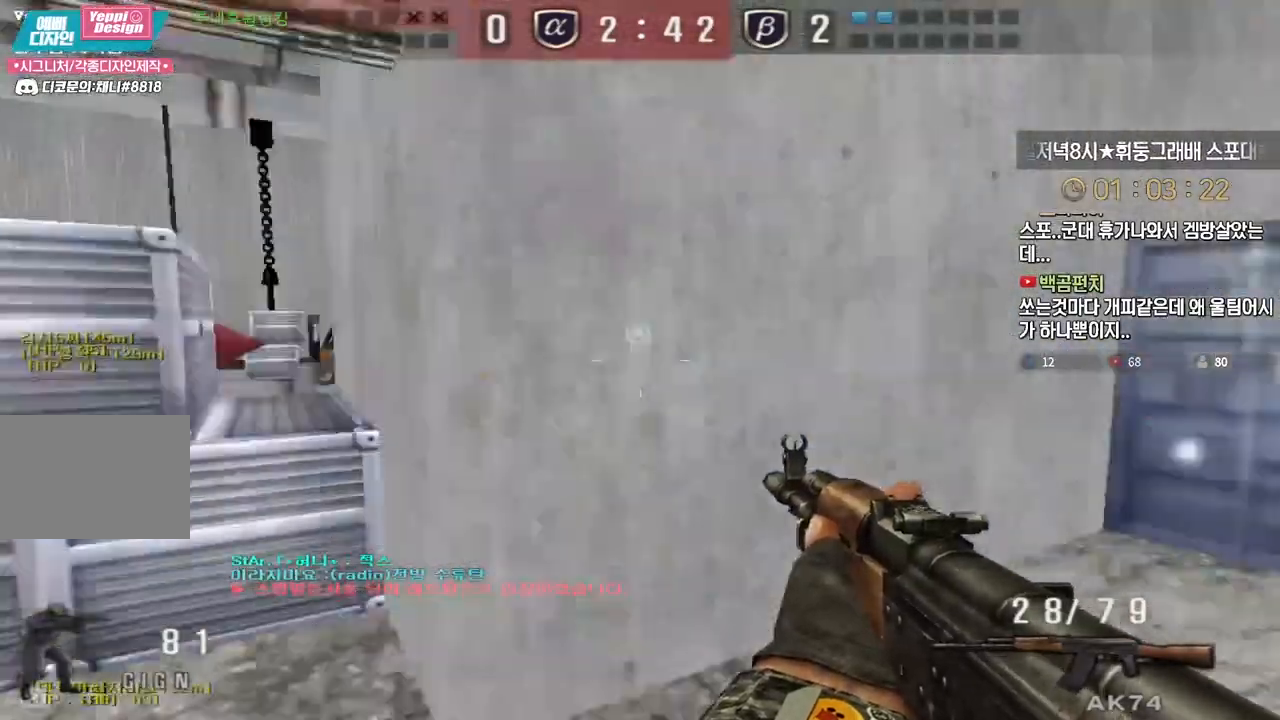
{"keys": [], "events": [[83, "ctrl", "down"], [100, "d", "up"], [100, "w", "up"], [167, "ctrl", "up"], [183, "d", "down"], [183, "w", "down"], [400, "ctrl", "down"], [417, "d", "up"], [417, "w", "up"], [483, "ctrl", "up"]]}
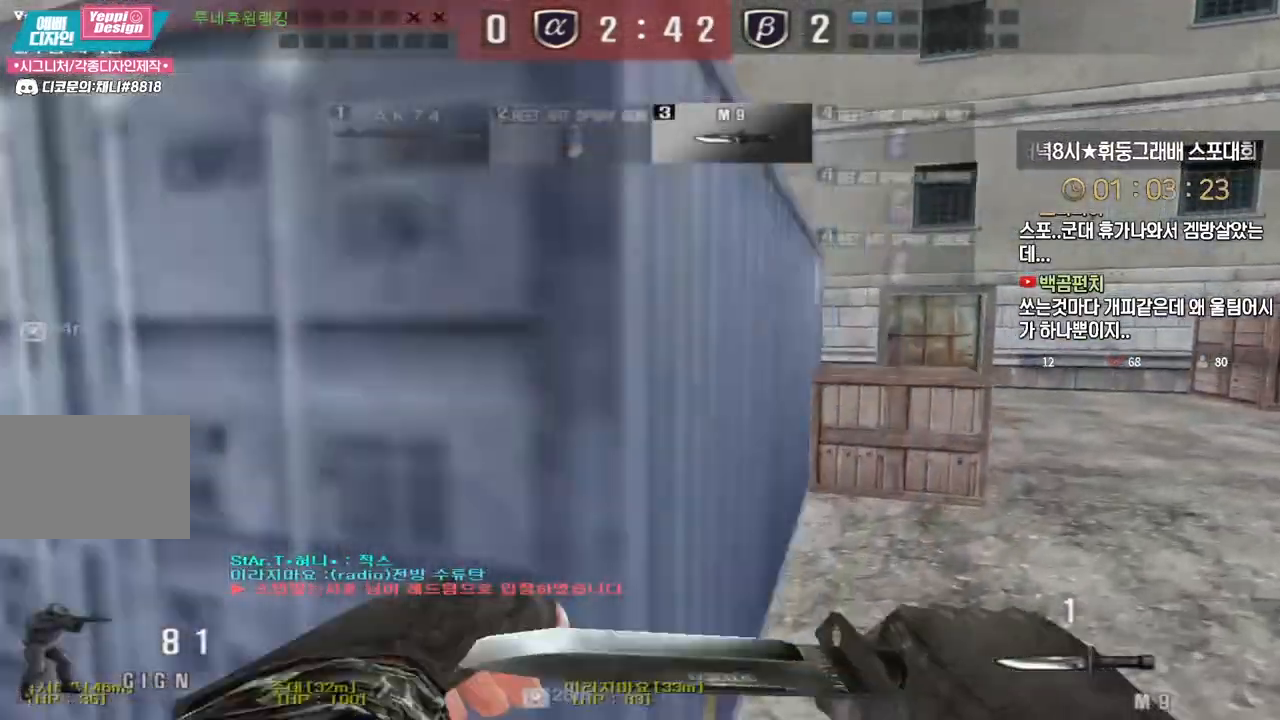
{"keys": ["d", "w"], "events": [[17, "d", "down"], [17, "w", "down"], [250, "ctrl", "down"], [267, "d", "up"], [267, "w", "up"], [333, "ctrl", "up"], [350, "d", "down"], [367, "w", "down"]]}
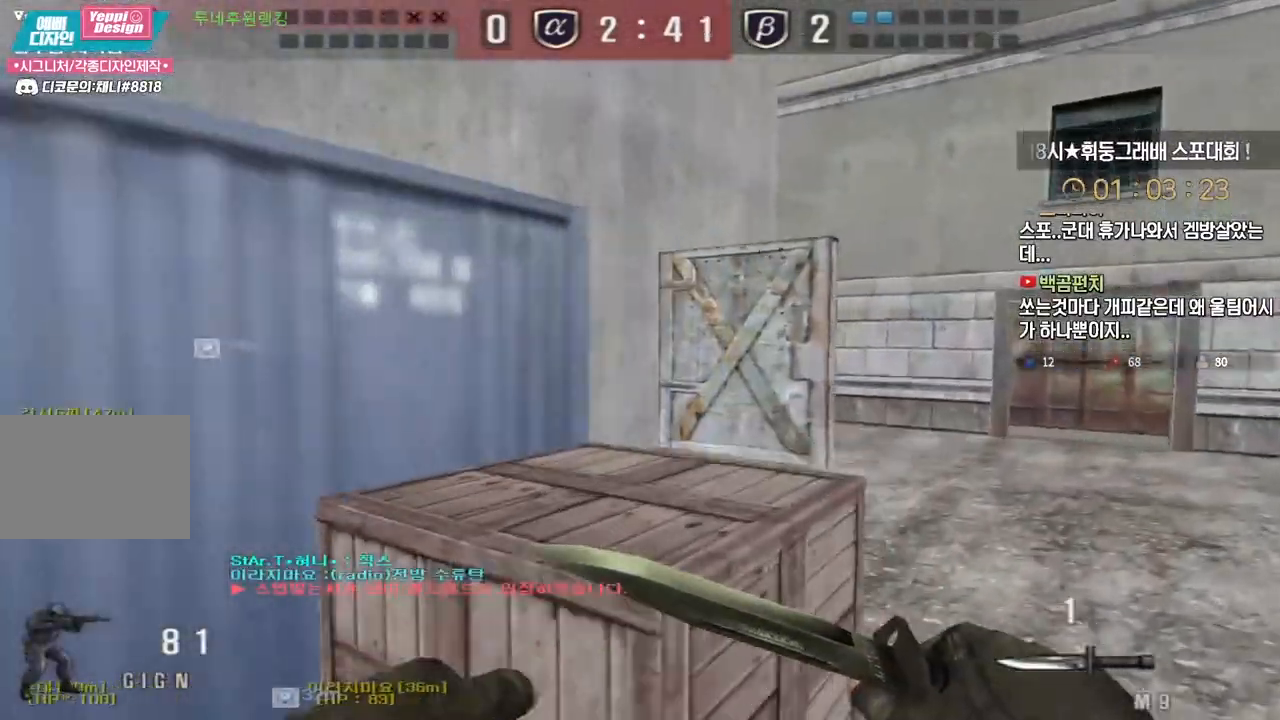
{"keys": [], "events": [[117, "ctrl", "down"], [133, "d", "up"], [133, "w", "up"], [183, "ctrl", "up"], [200, "w", "down"], [217, "d", "down"], [433, "ctrl", "down"], [433, "d", "up"], [450, "w", "up"], [500, "ctrl", "up"]]}
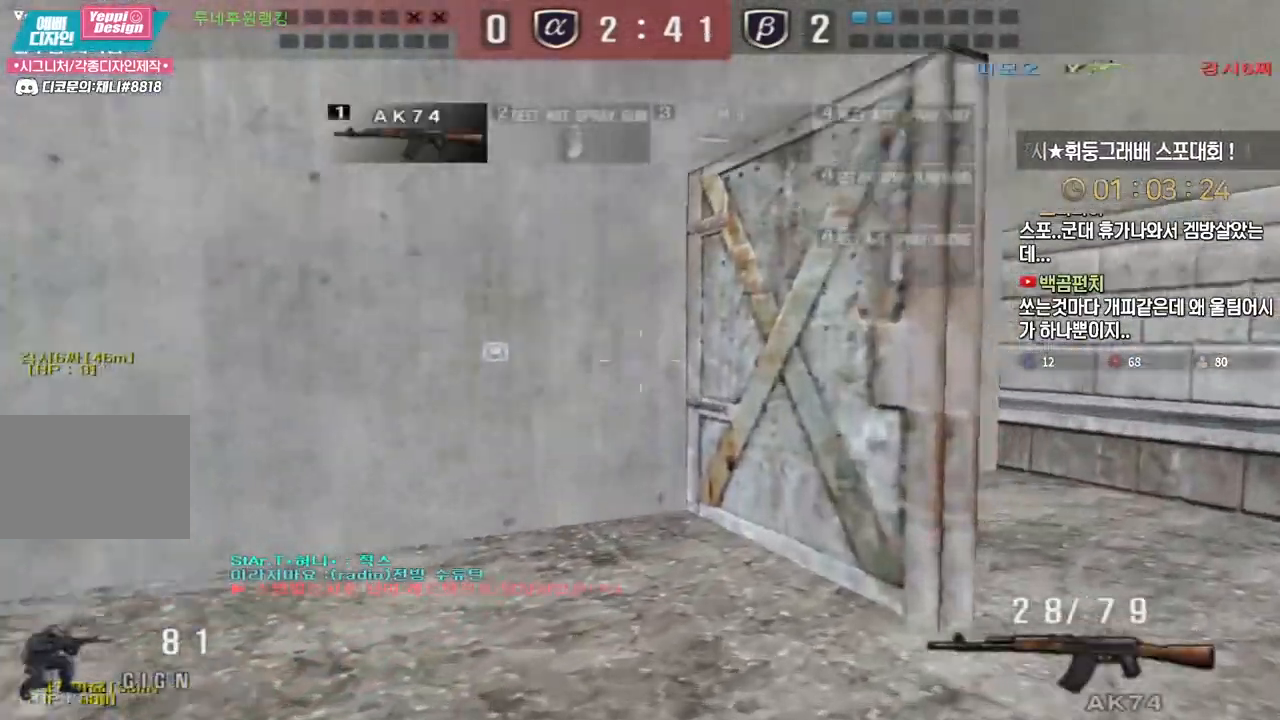
{"keys": ["ctrl"], "events": [[33, "d", "down"], [33, "w", "down"], [200, "ctrl", "down"], [200, "d", "up"], [217, "w", "up"], [267, "ctrl", "up"], [283, "d", "down"], [300, "w", "down"], [450, "ctrl", "down"], [450, "d", "up"], [467, "w", "up"]]}
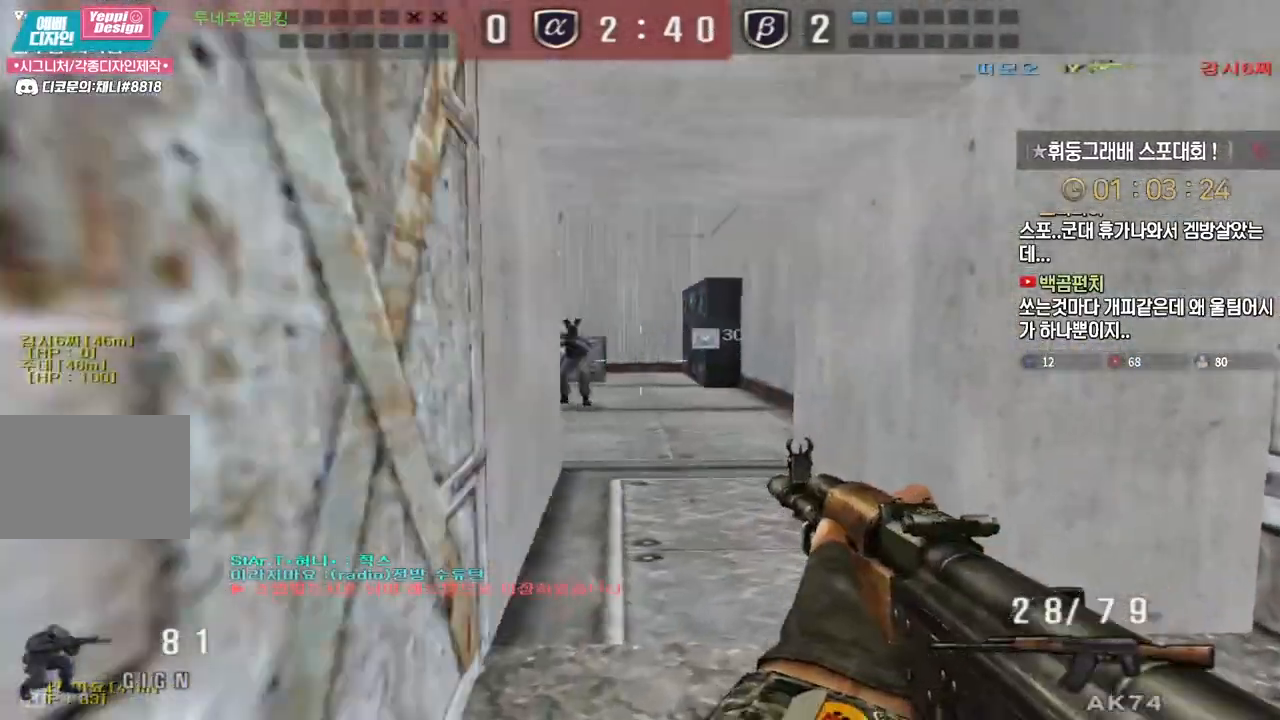
{"keys": ["ctrl"], "events": [[17, "ctrl", "up"], [33, "d", "down"], [33, "w", "down"], [117, "ctrl", "down"], [117, "d", "up"], [150, "w", "up"]]}
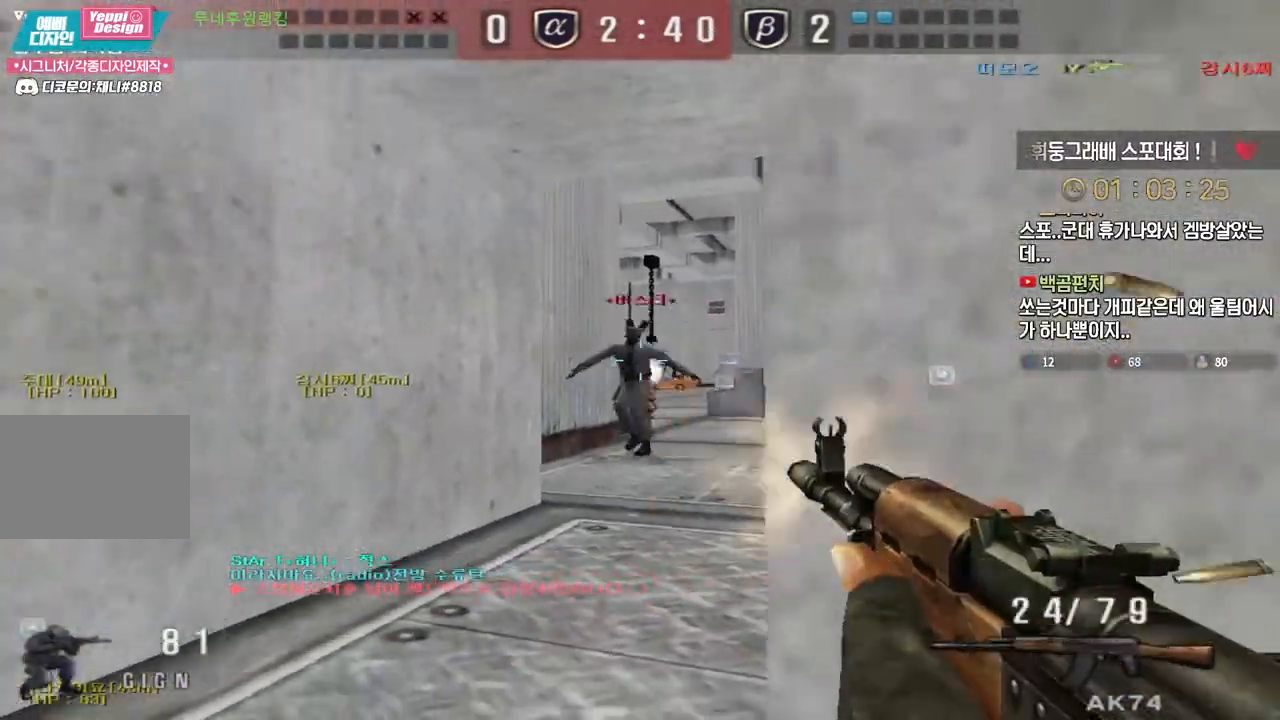
{"keys": ["tab", "w"], "events": [[350, "a", "down"], [383, "w", "down"], [400, "ctrl", "up"], [417, "a", "up"], [500, "tab", "down"]]}
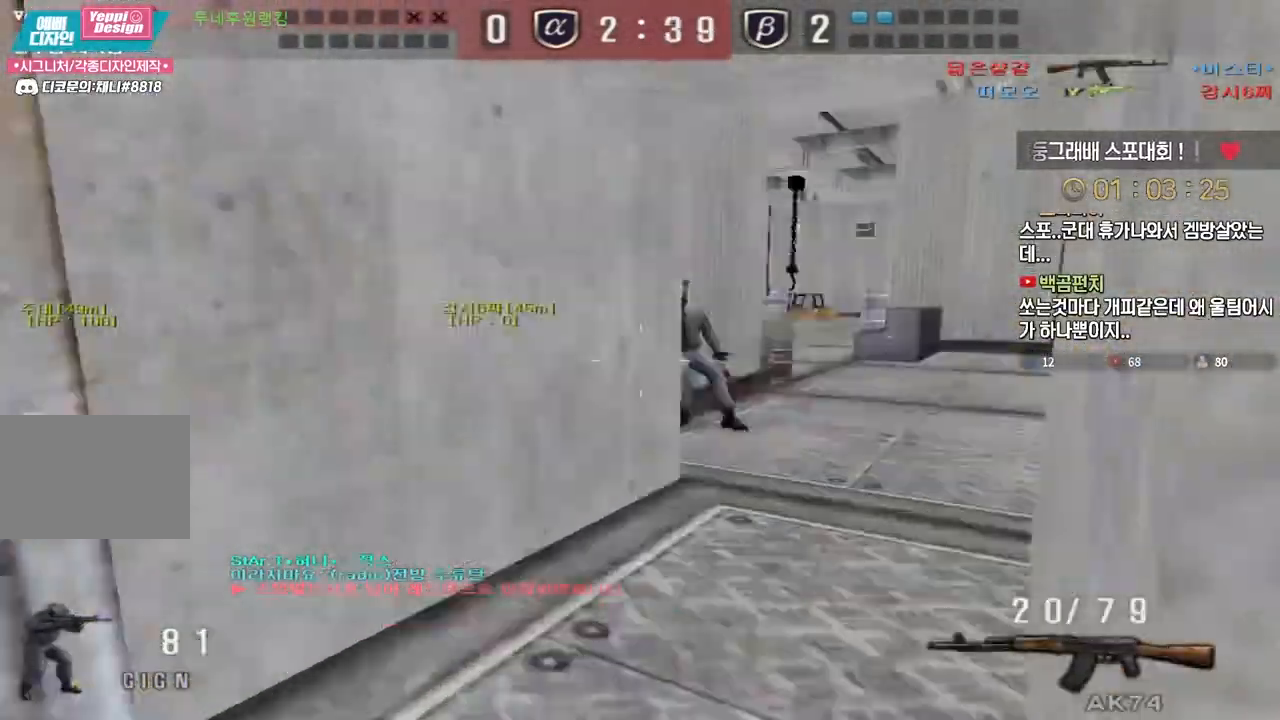
{"keys": ["d", "w"], "events": [[83, "d", "down"], [283, "ctrl", "down"], [283, "d", "up"], [283, "w", "up"], [350, "ctrl", "up"], [350, "d", "down"], [383, "w", "down"], [483, "tab", "up"]]}
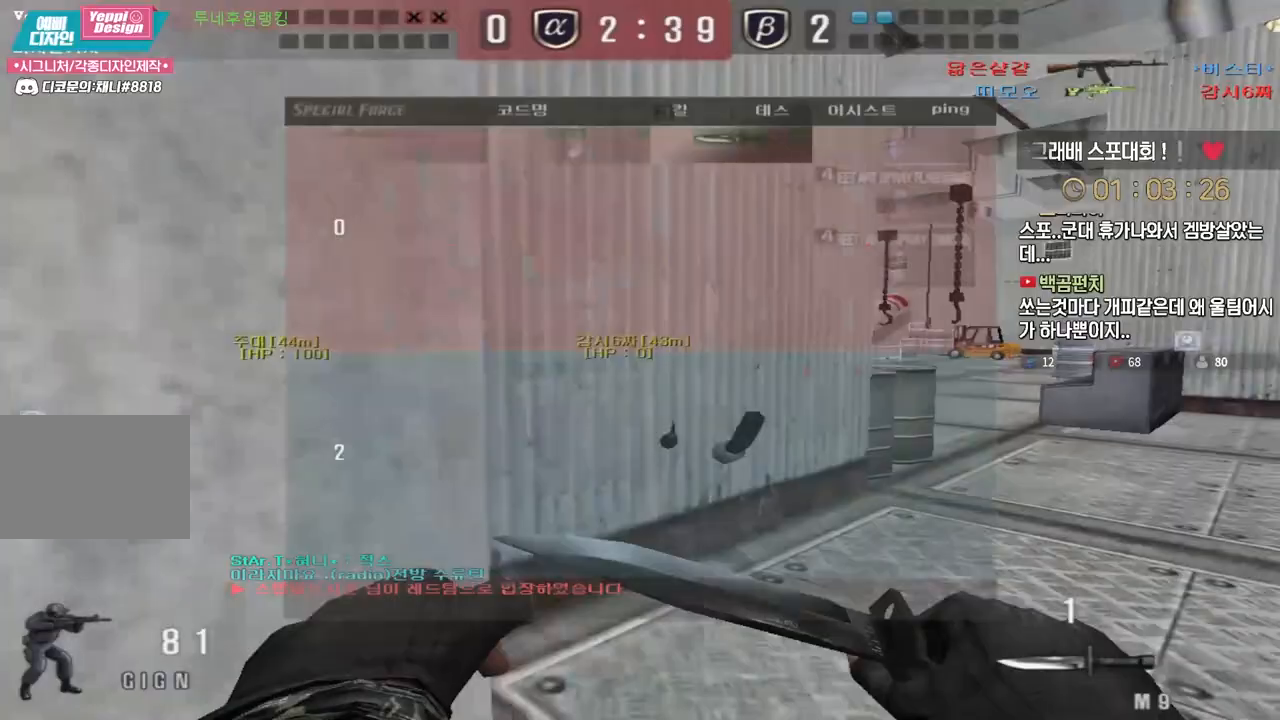
{"keys": ["d", "w"], "events": [[133, "ctrl", "down"], [150, "d", "up"], [150, "space", "down"], [150, "w", "up"], [167, "ctrl", "up"], [200, "space", "up"], [217, "d", "down"], [233, "w", "down"]]}
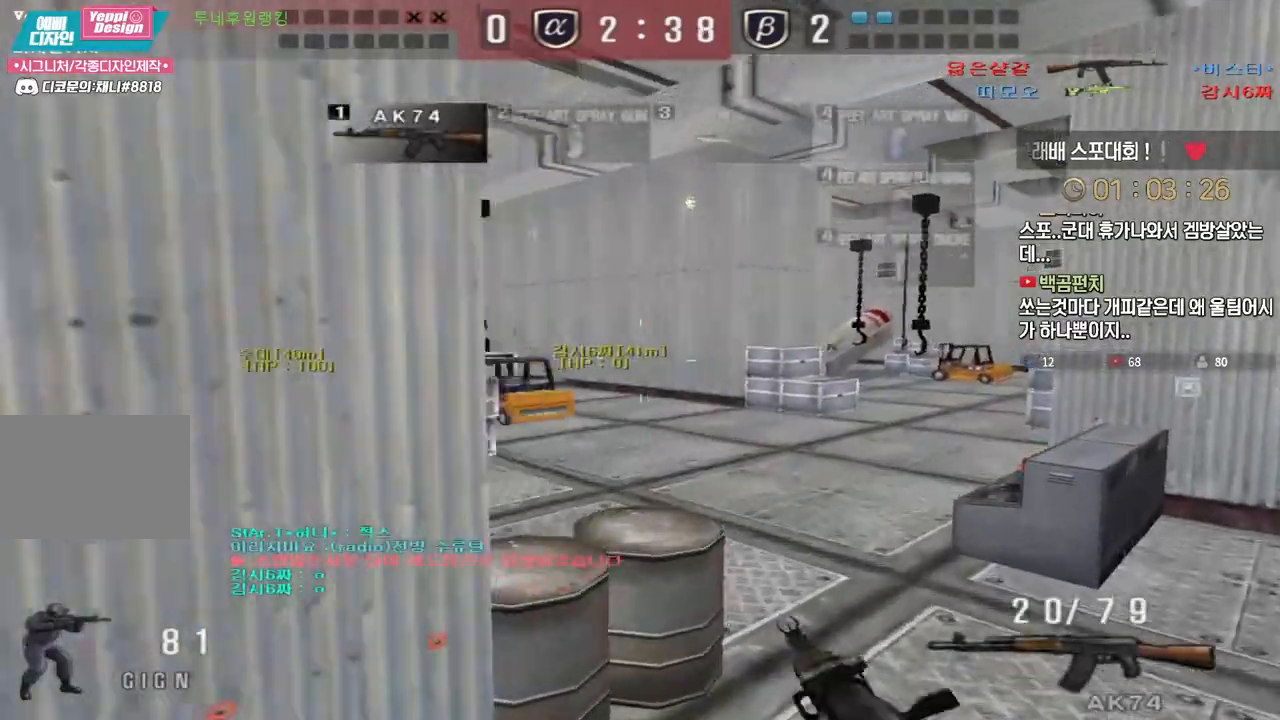
{"keys": ["d", "w"], "events": [[400, "ctrl", "down"], [433, "d", "up"], [433, "w", "up"], [483, "ctrl", "up"], [483, "w", "down"], [500, "d", "down"]]}
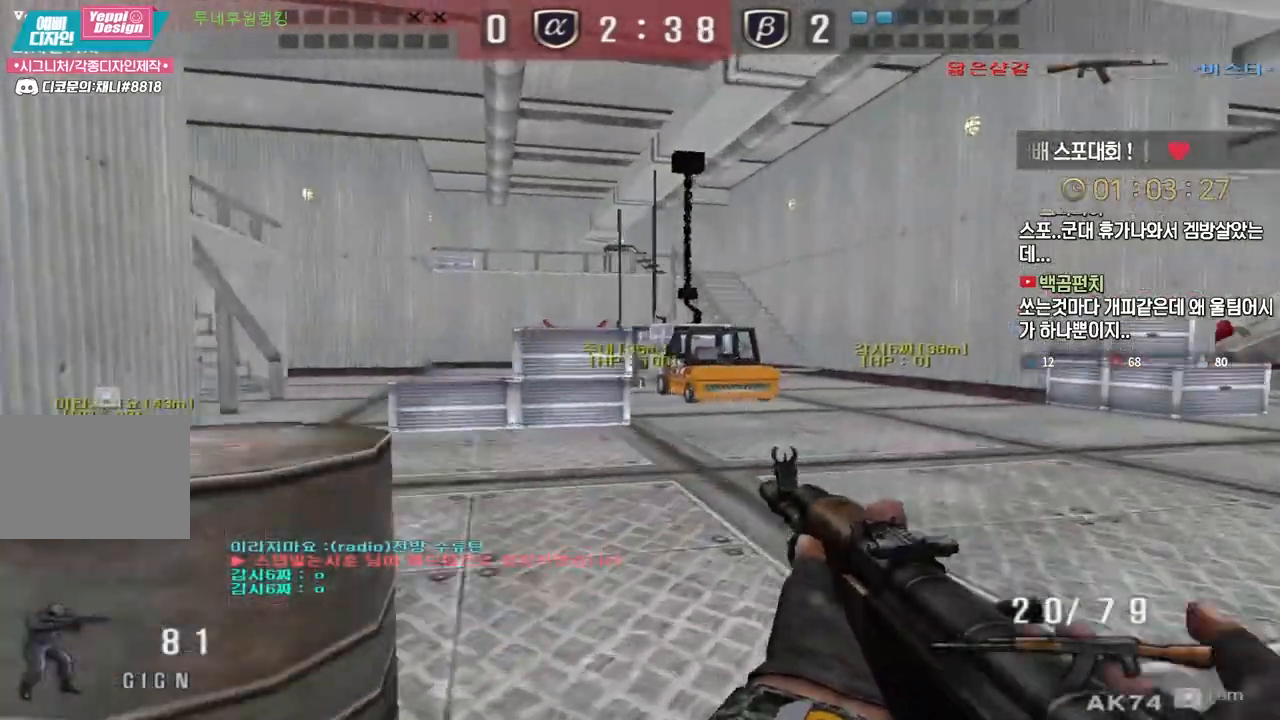
{"keys": ["a", "w"], "events": [[83, "ctrl", "down"], [100, "d", "up"], [100, "w", "up"], [117, "space", "down"], [133, "ctrl", "up"], [167, "space", "up"], [183, "d", "down"], [183, "w", "down"], [350, "d", "up"], [367, "a", "down"]]}
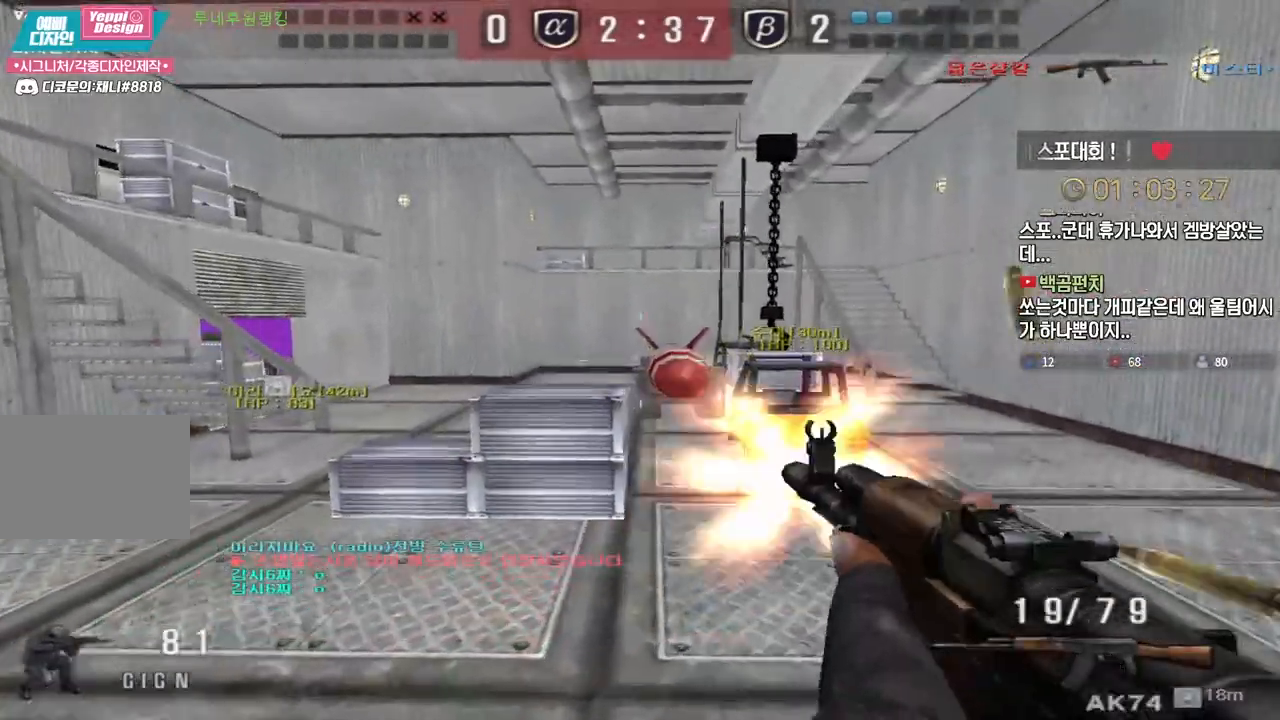
{"keys": [], "events": [[300, "ctrl", "down"], [333, "a", "up"], [333, "ctrl", "up"], [333, "space", "down"], [333, "w", "up"], [383, "space", "up"]]}
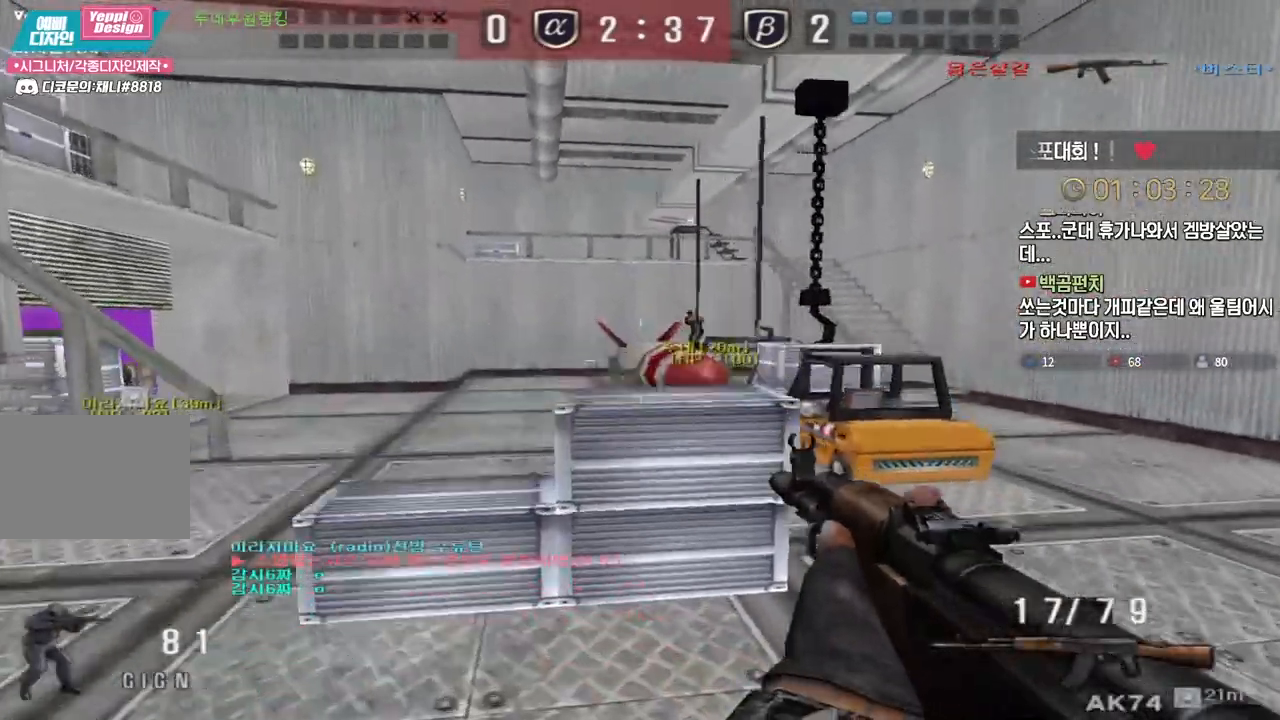
{"keys": ["d", "w"], "events": [[300, "d", "down"], [300, "w", "down"]]}
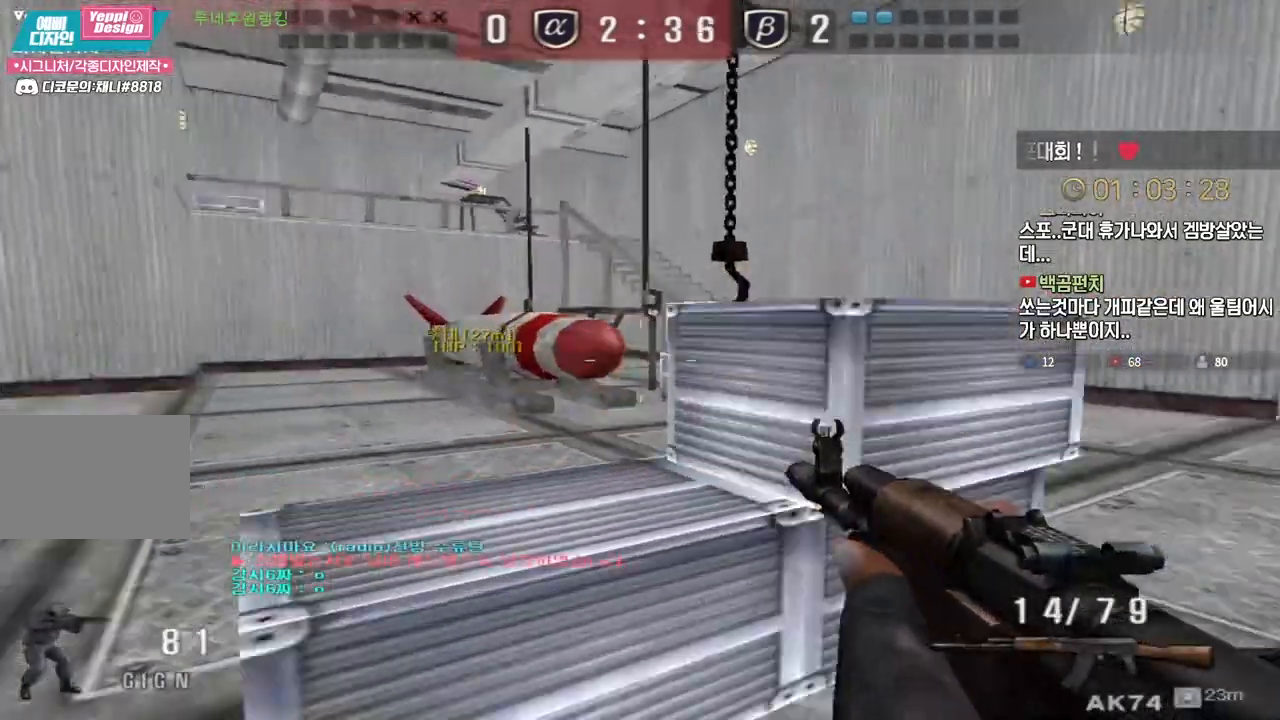
{"keys": [], "events": [[50, "ctrl", "down"], [67, "w", "up"], [83, "d", "up"], [83, "space", "down"], [117, "ctrl", "up"], [133, "space", "up"]]}
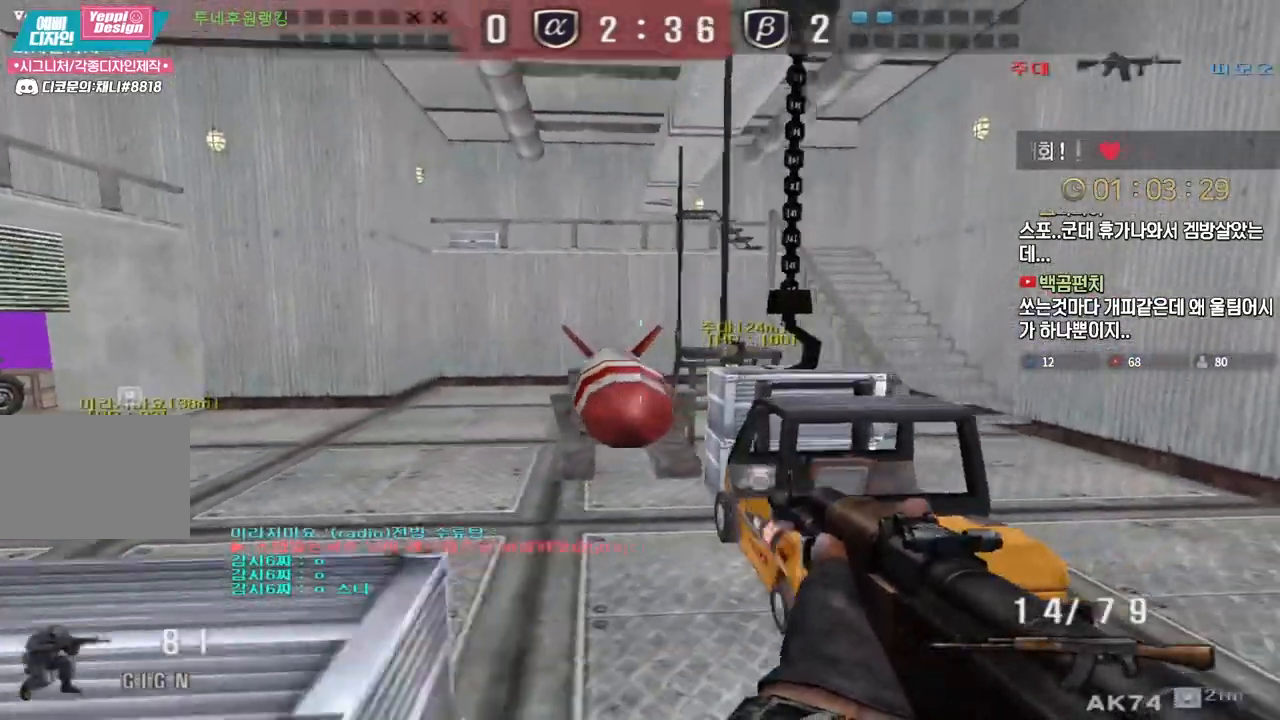
{"keys": ["a", "w"], "events": [[100, "w", "down"], [133, "a", "down"], [317, "ctrl", "down"], [350, "a", "up"], [350, "space", "down"], [350, "w", "up"], [367, "ctrl", "up"], [400, "space", "up"], [417, "a", "down"], [417, "w", "down"]]}
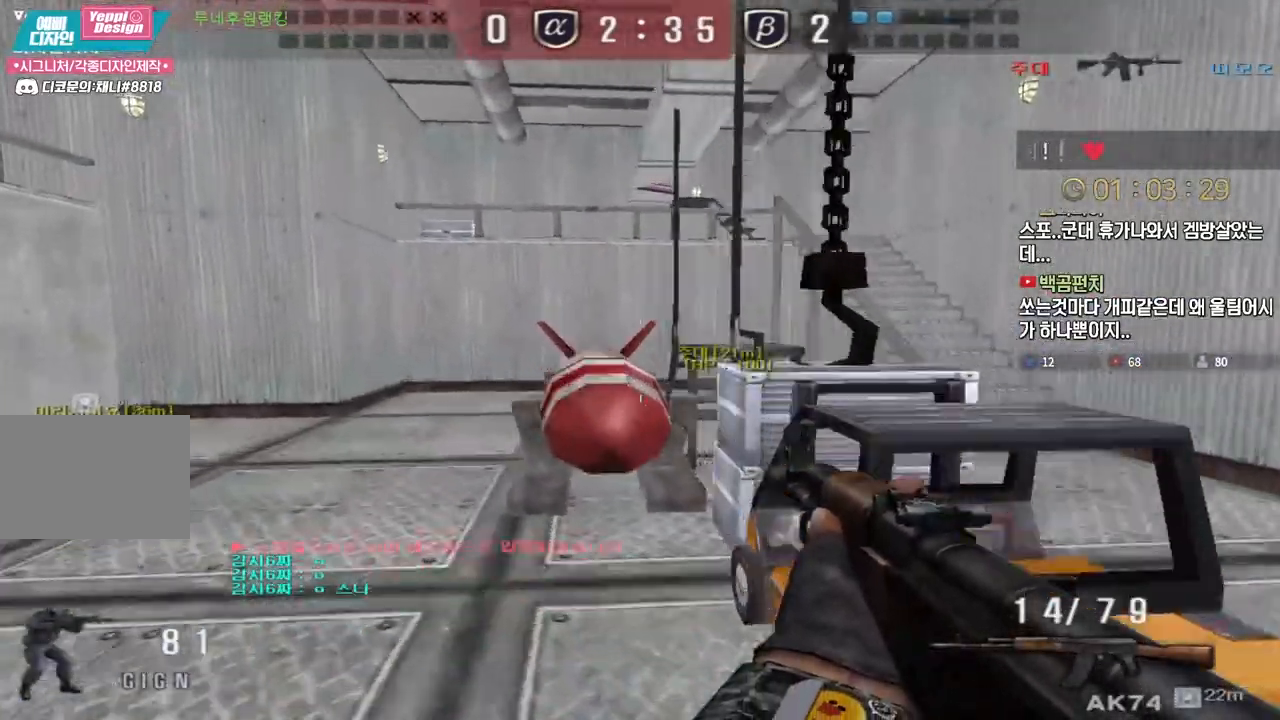
{"keys": ["a", "w"], "events": []}
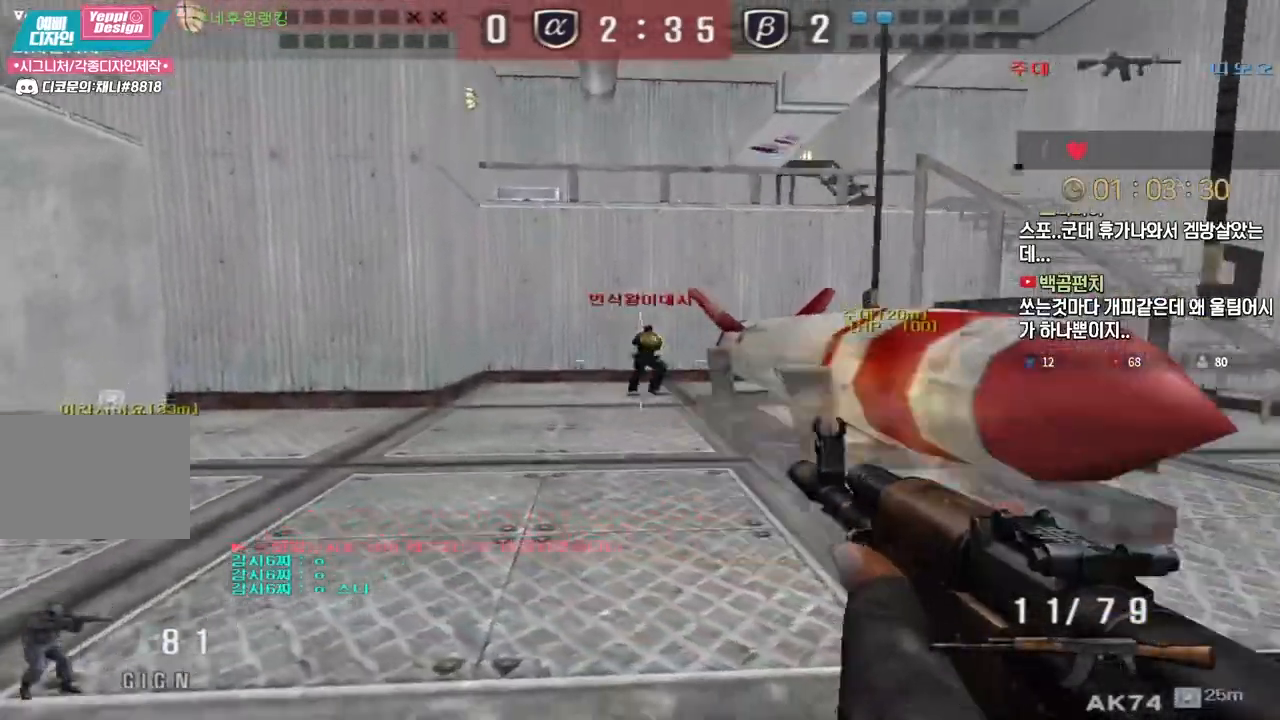
{"keys": ["ctrl"], "events": [[50, "ctrl", "down"], [67, "w", "up"], [83, "a", "up"]]}
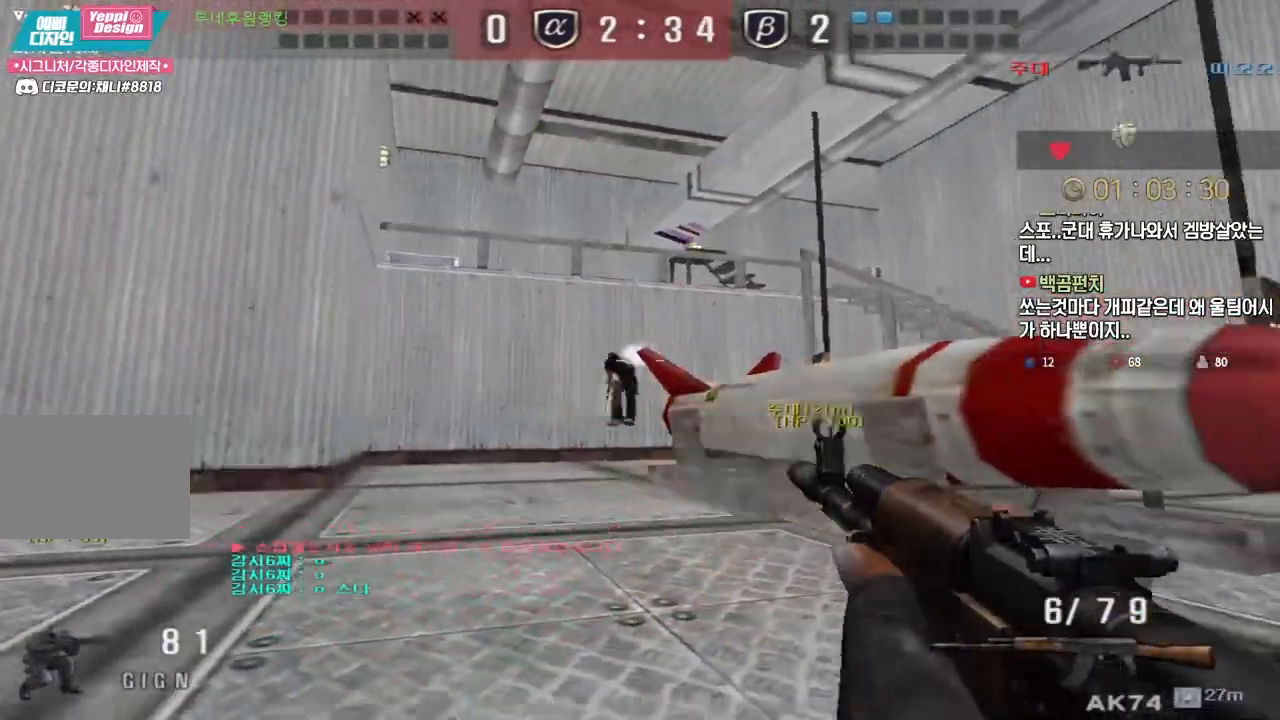
{"keys": ["d", "w"], "events": [[150, "d", "down"], [150, "w", "down"], [167, "ctrl", "up"], [367, "ctrl", "down"], [383, "d", "up"], [383, "space", "down"], [383, "w", "up"], [433, "ctrl", "up"], [433, "space", "up"], [467, "d", "down"], [467, "w", "down"]]}
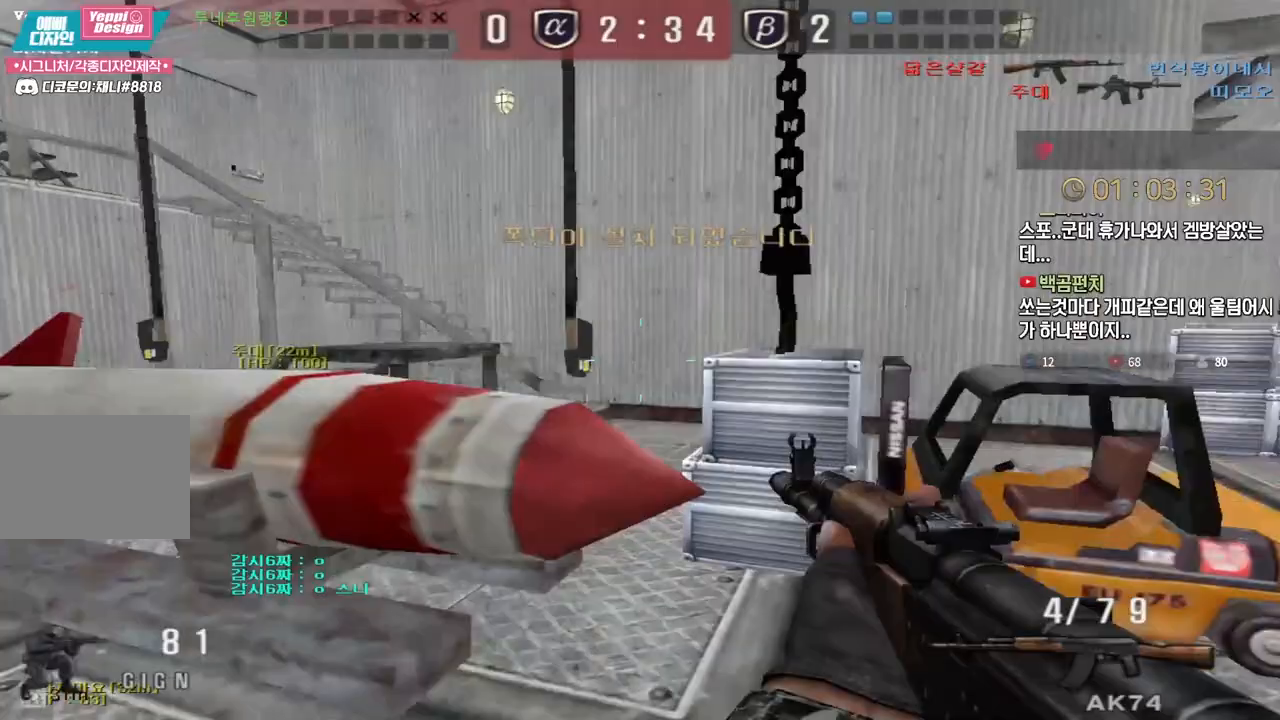
{"keys": ["d", "tab", "w"], "events": [[100, "tab", "down"]]}
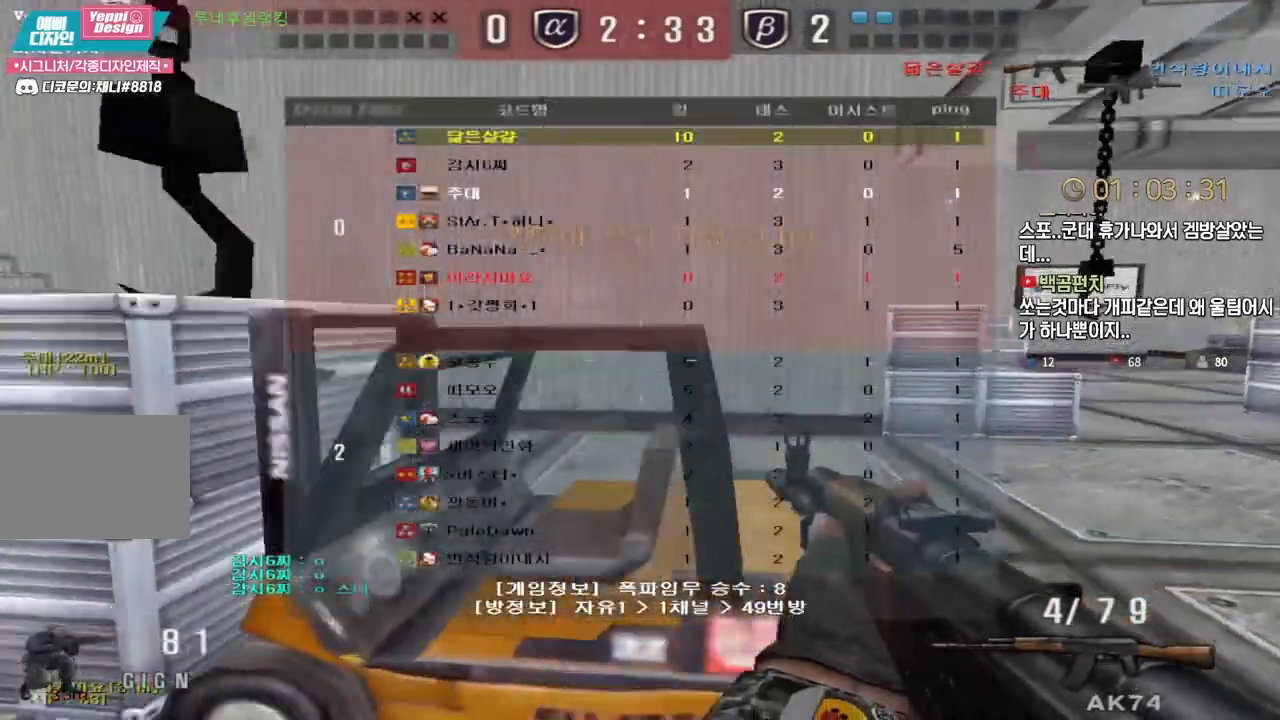
{"keys": ["d", "tab", "w"], "events": []}
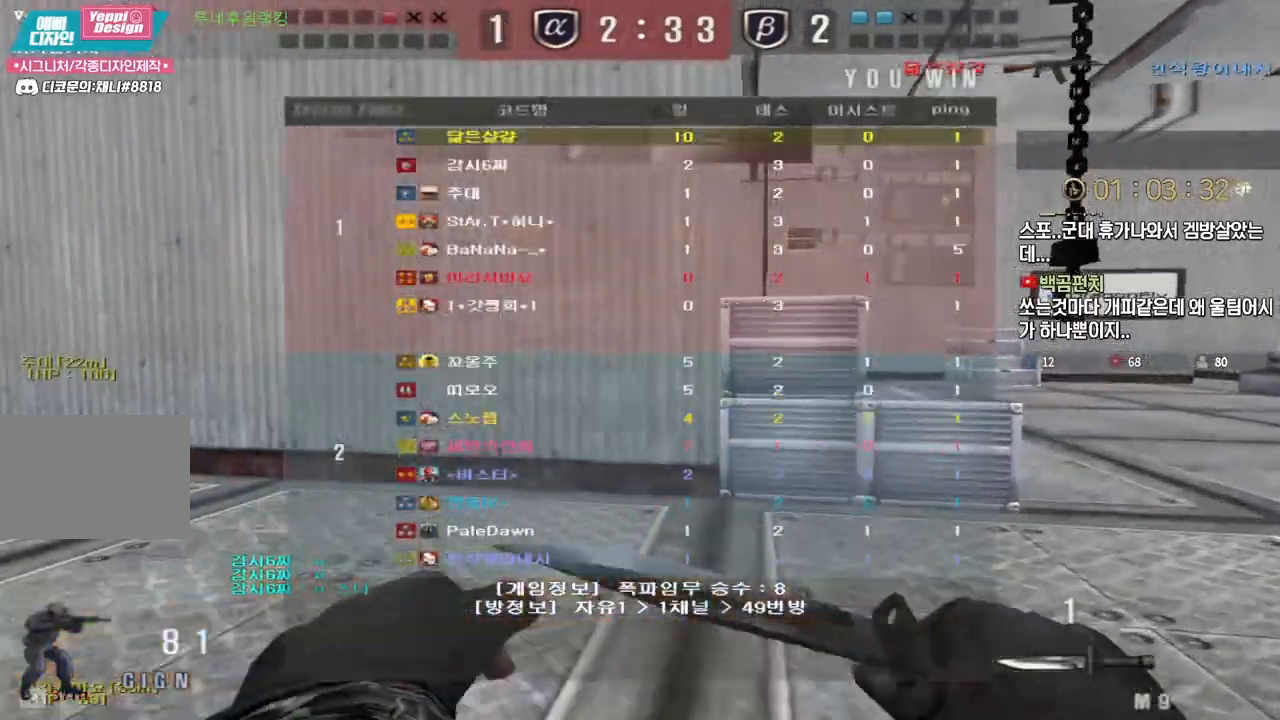
{"keys": ["d", "tab", "w"], "events": [[383, "space", "down"], [467, "space", "up"]]}
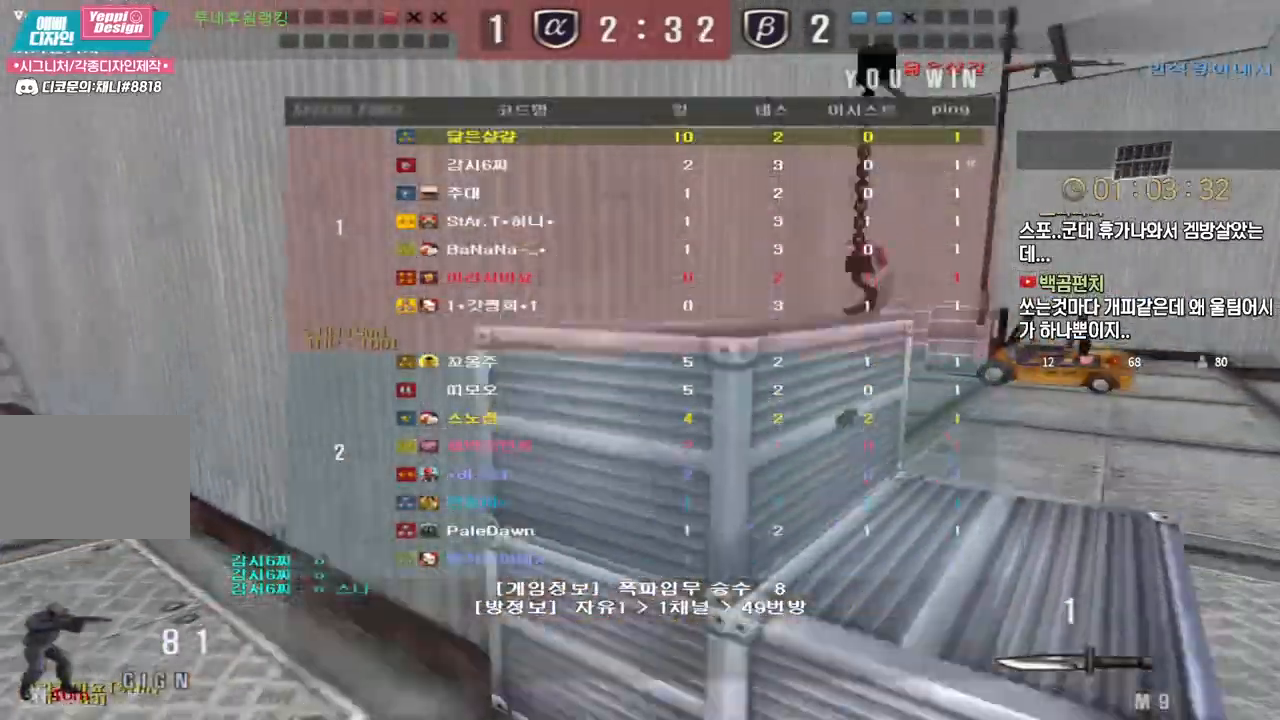
{"keys": [], "events": [[67, "tab", "up"], [383, "ctrl", "down"], [400, "w", "up"], [417, "d", "up"], [417, "space", "down"], [450, "ctrl", "up"], [467, "space", "up"]]}
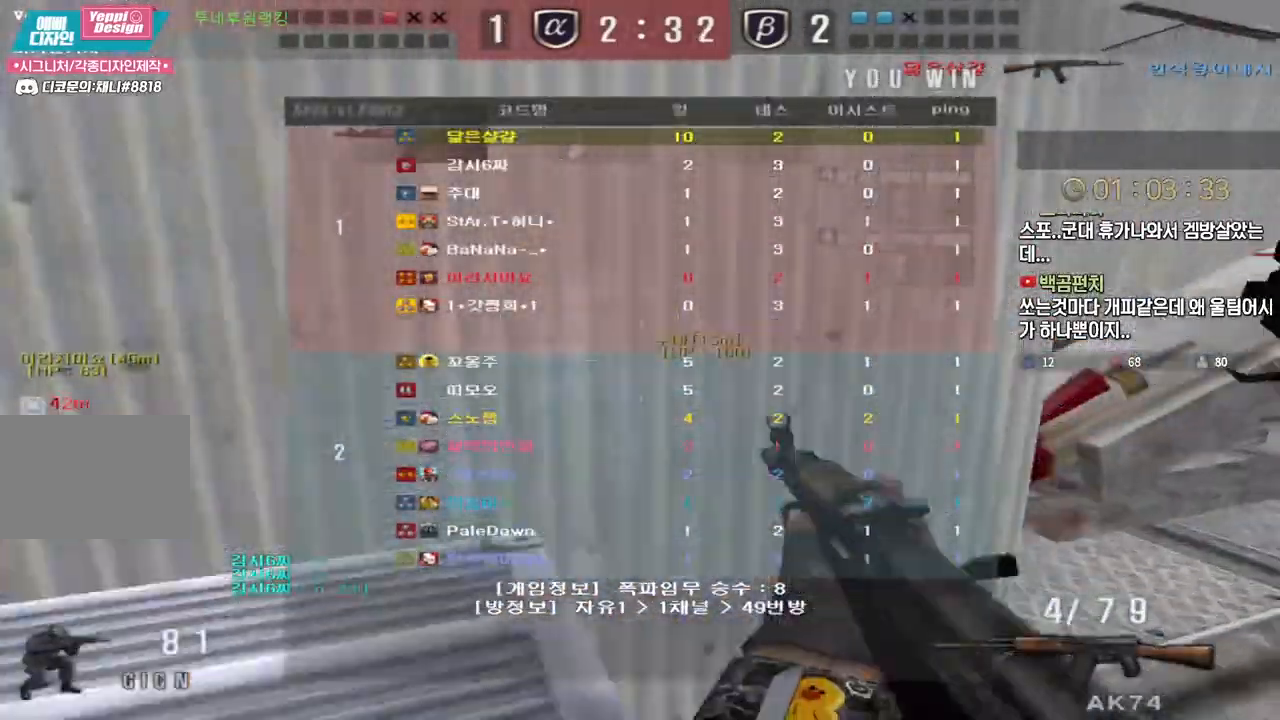
{"keys": ["a", "w"], "events": [[150, "r", "down"], [250, "r", "up"], [433, "a", "down"], [433, "w", "down"]]}
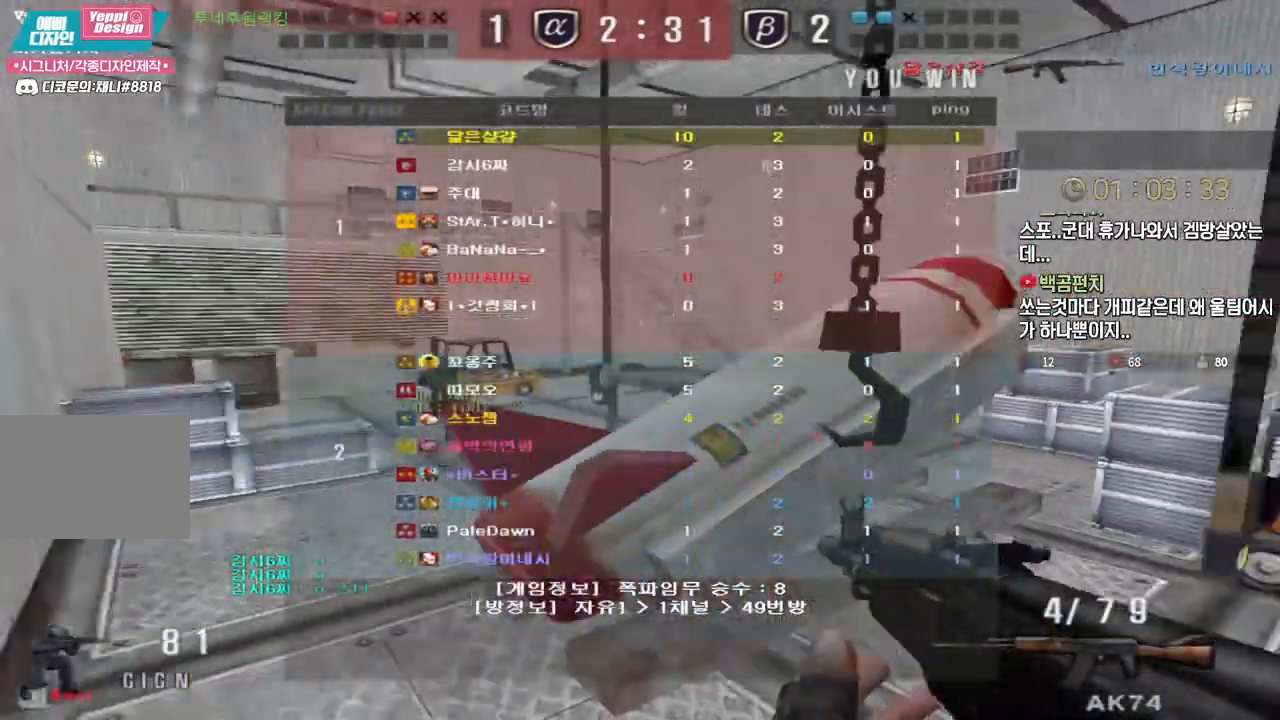
{"keys": [], "events": [[233, "ctrl", "down"], [267, "a", "up"], [267, "space", "down"], [267, "w", "up"], [283, "ctrl", "up"], [317, "space", "up"]]}
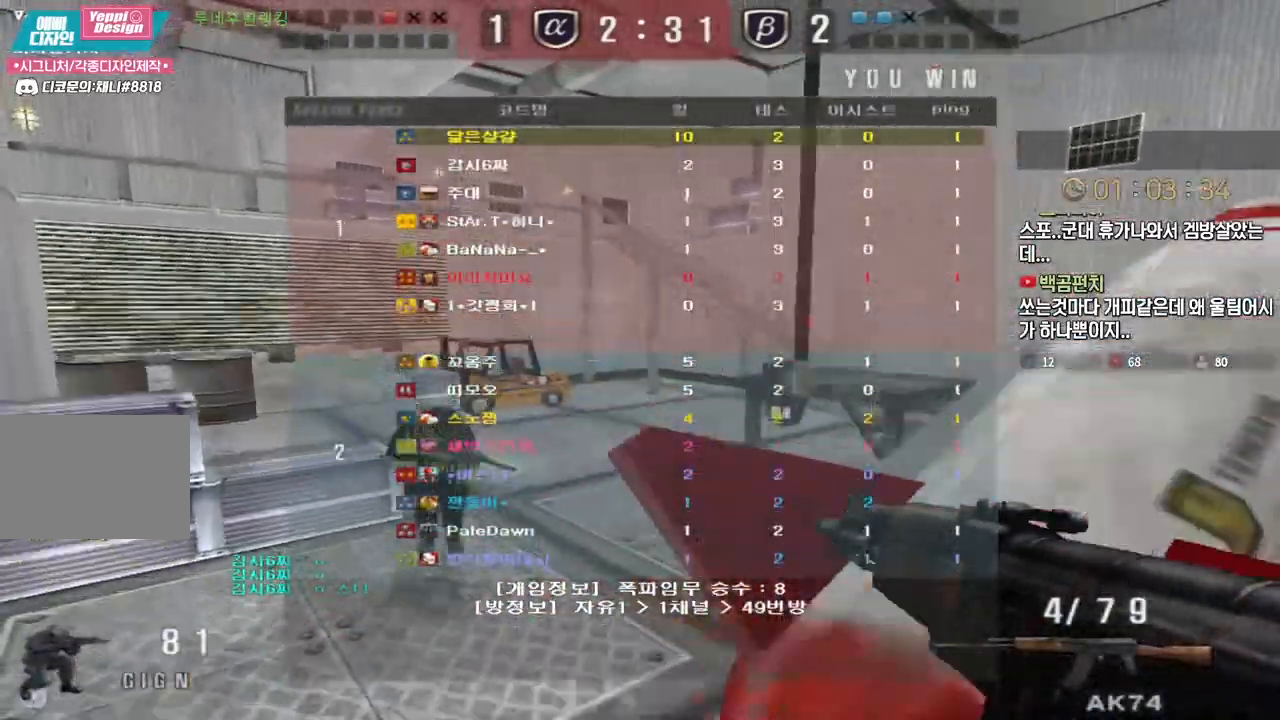
{"keys": ["a", "ctrl", "w"], "events": [[333, "a", "down"], [383, "w", "down"], [500, "ctrl", "down"]]}
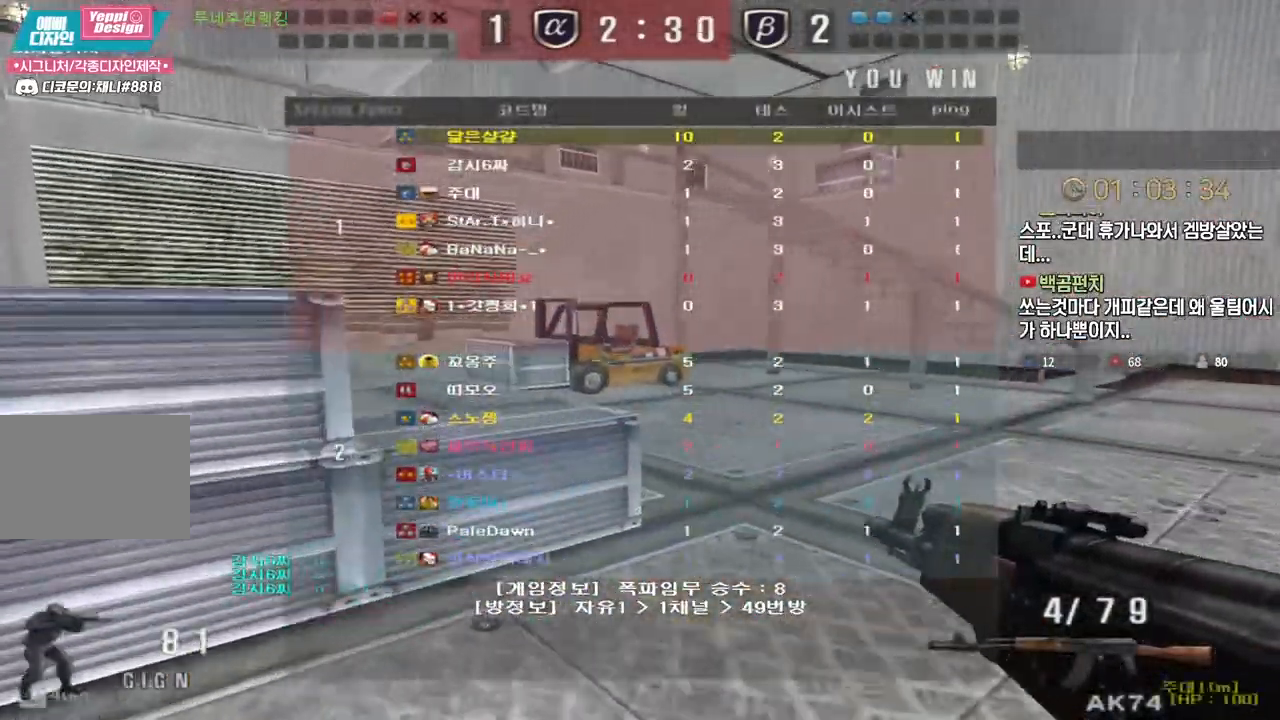
{"keys": ["d", "w"], "events": [[17, "w", "up"], [33, "a", "up"], [33, "space", "down"], [50, "ctrl", "up"], [117, "space", "up"], [133, "d", "down"], [133, "w", "down"]]}